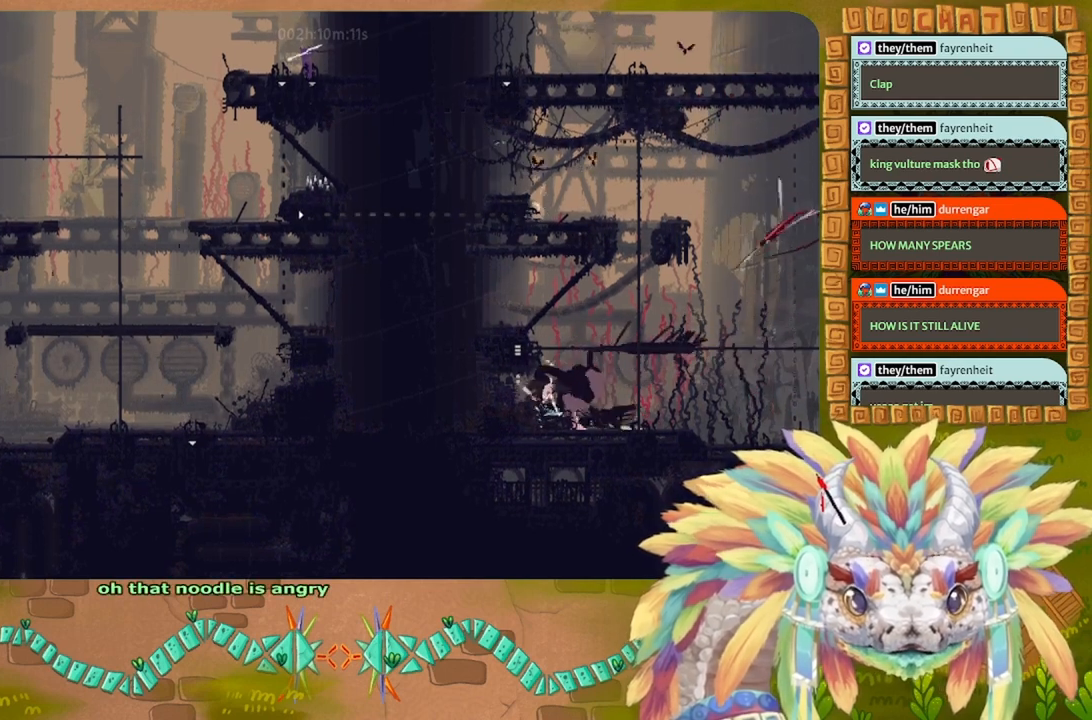
Gameplay with keyboard; each line is a JSON object with the keys held at the frame after it. "events" lists presses ("down") and releases ("up") of "down", "g", "left", "r", "right" and "up" between this image and that frame as [ms after this image, input, new state], when the widget could be followed in between. No other keys are recorded. Mouse input is not recorded. Not read: other_keys.
{"keys": ["g"], "events": []}
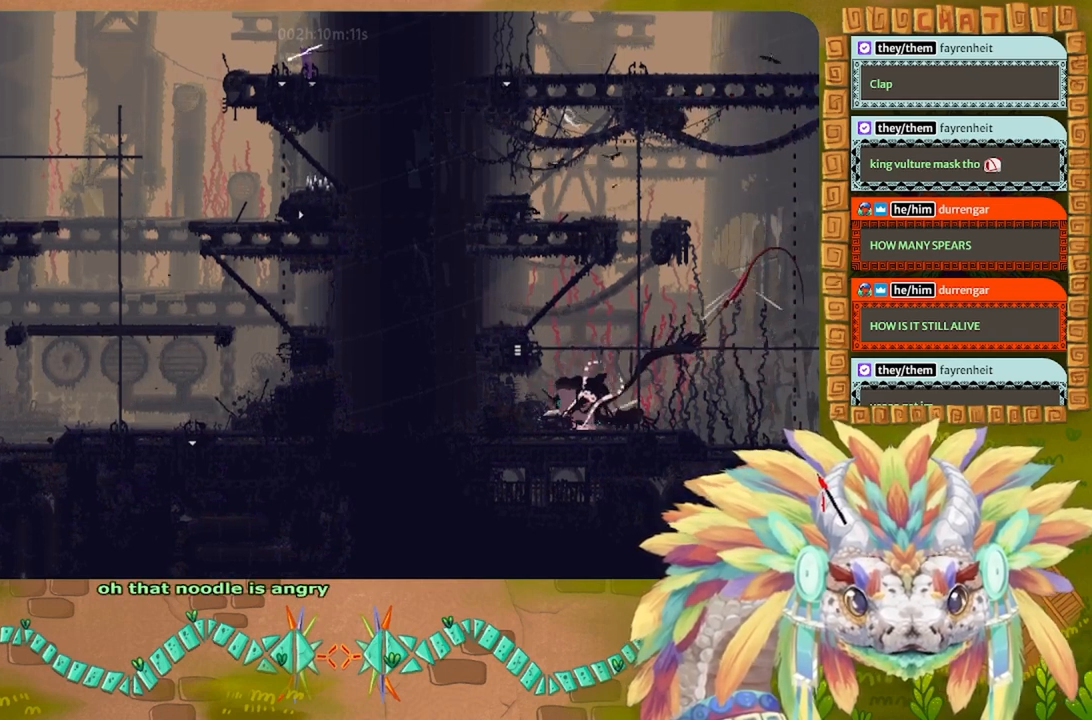
{"keys": ["g"], "events": []}
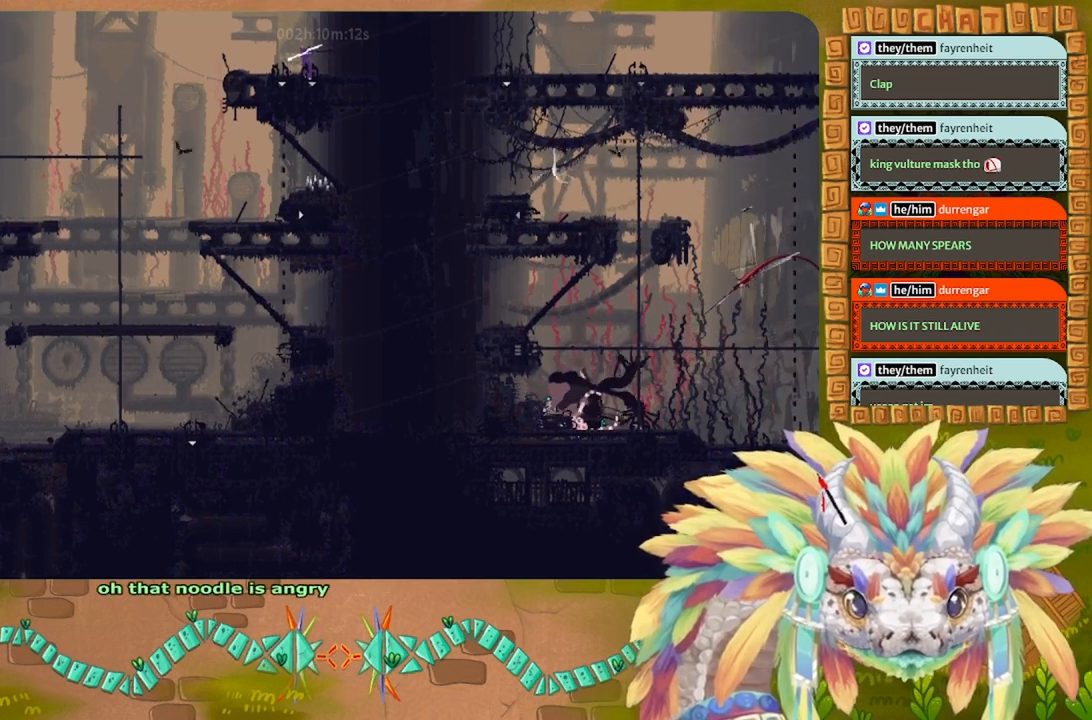
{"keys": ["g"], "events": []}
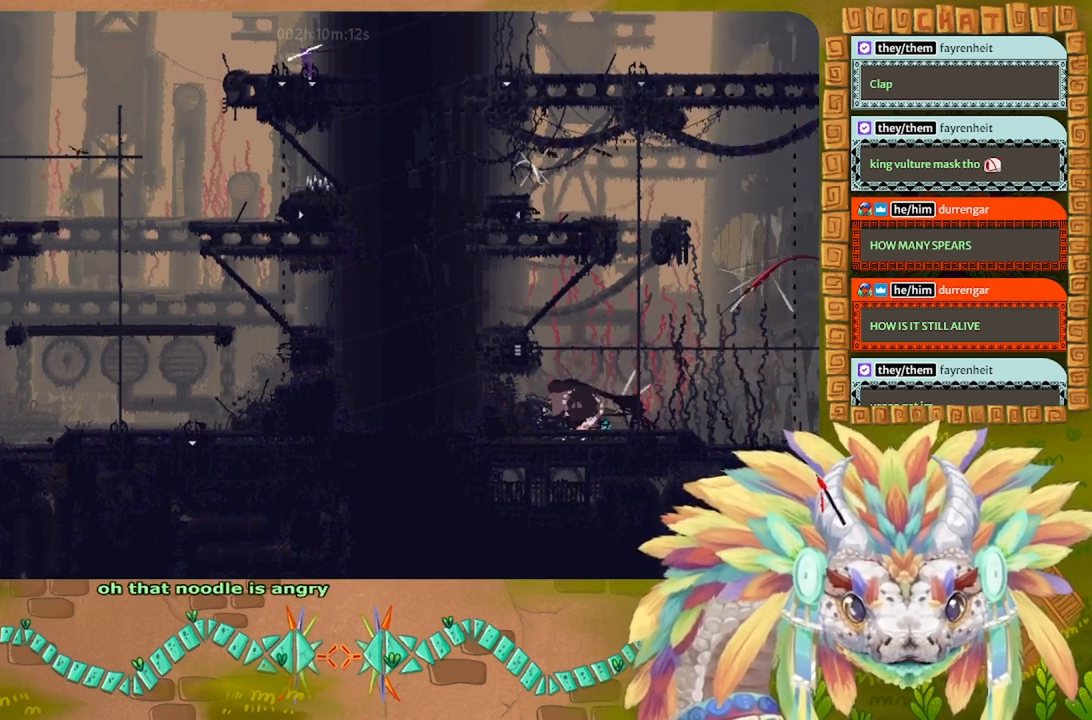
{"keys": ["g", "left"], "events": [[466, "left", "down"]]}
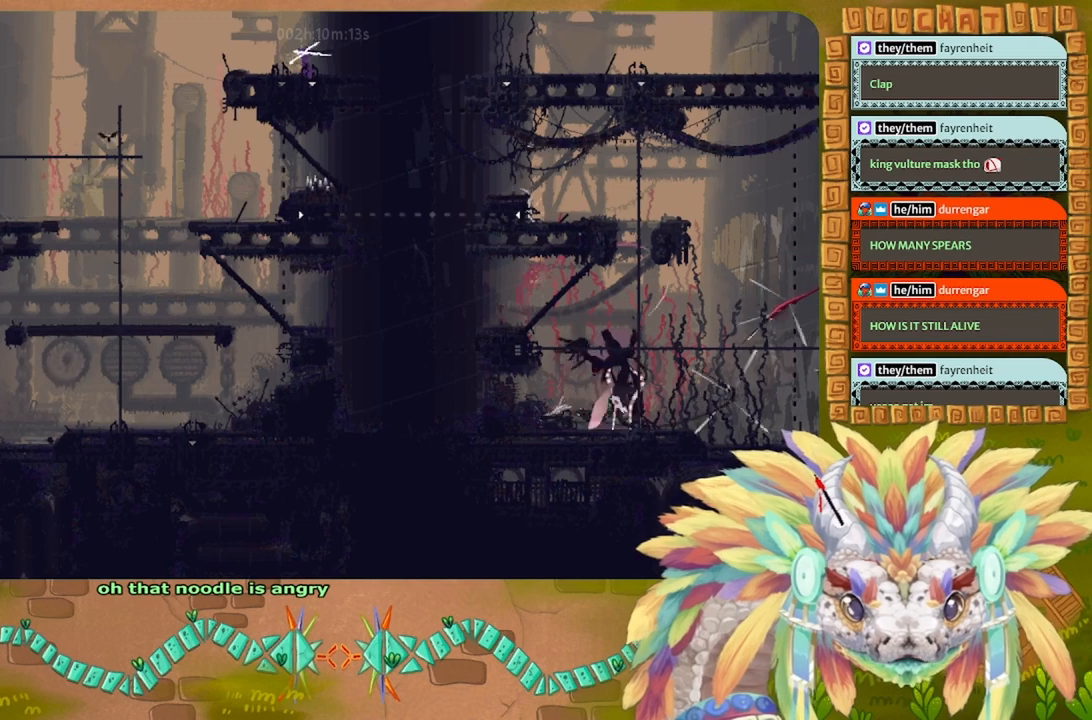
{"keys": ["left"], "events": [[66, "g", "up"]]}
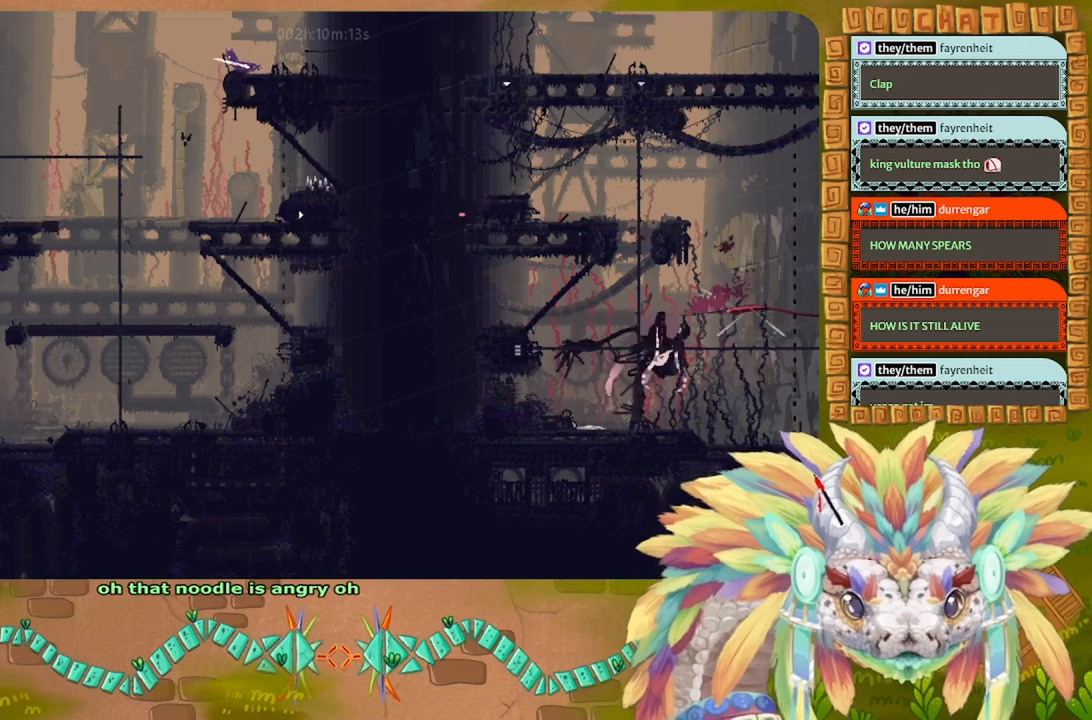
{"keys": ["right"], "events": [[166, "left", "up"], [200, "right", "down"]]}
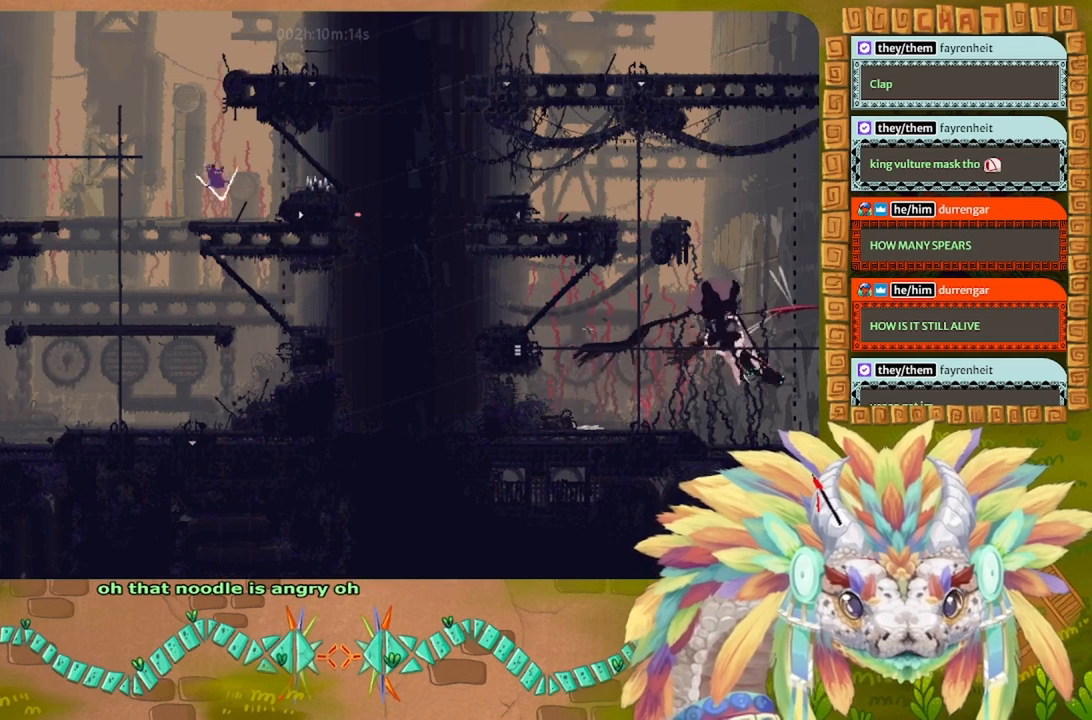
{"keys": ["down", "right"], "events": [[300, "down", "down"]]}
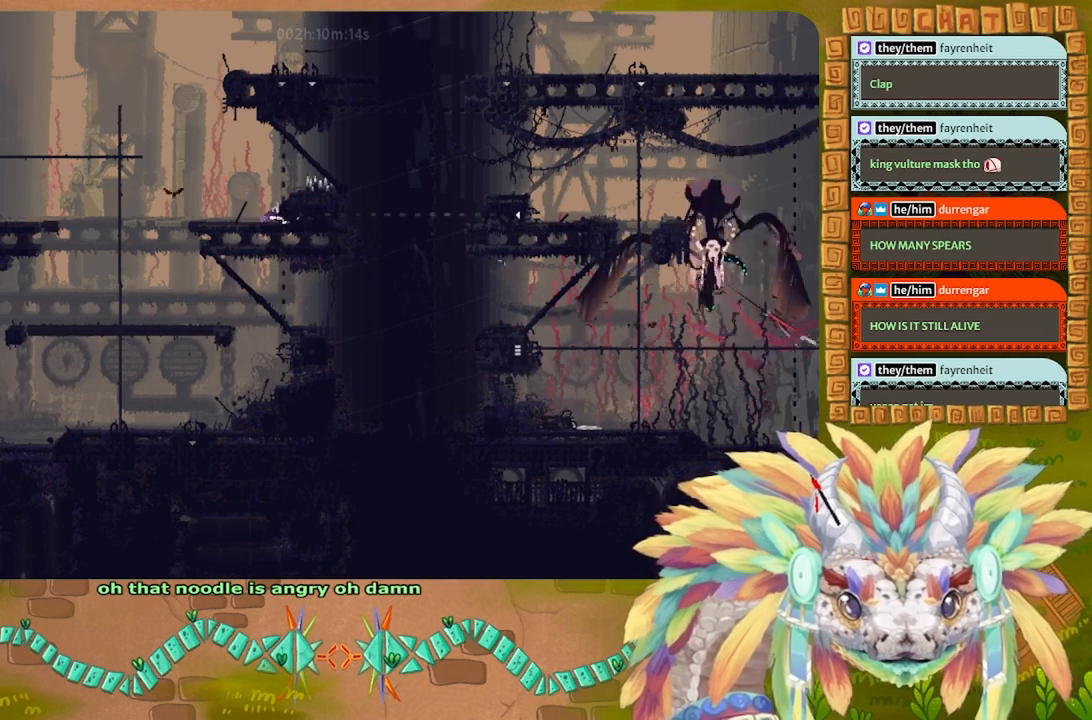
{"keys": ["right"], "events": [[33, "down", "up"]]}
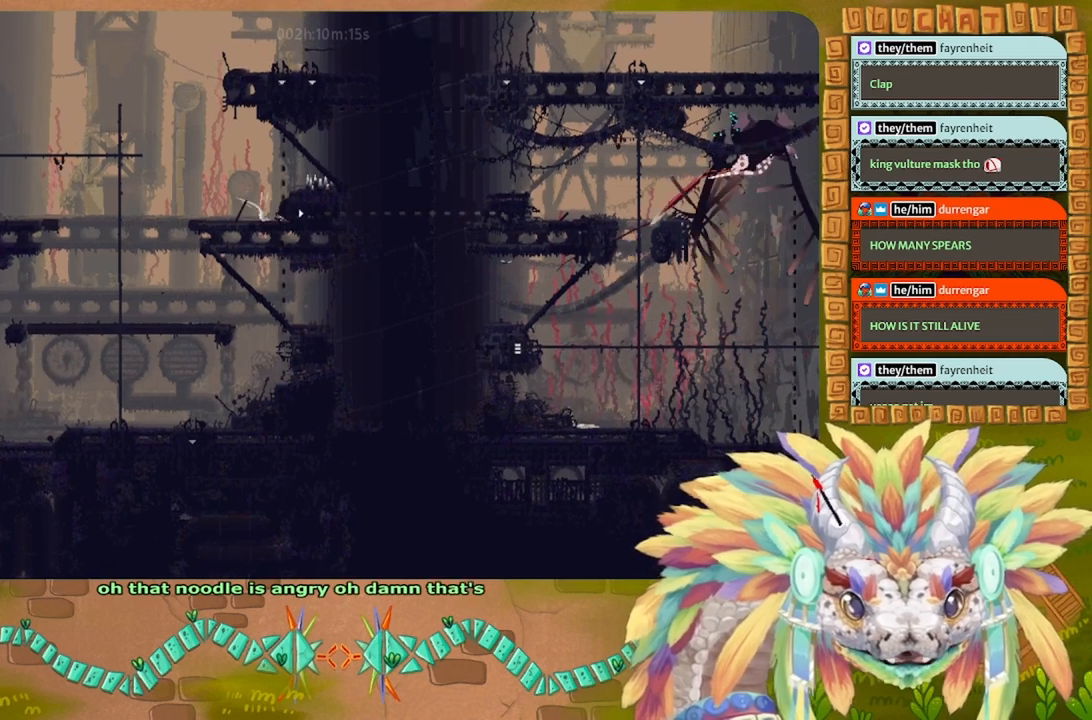
{"keys": ["right"], "events": []}
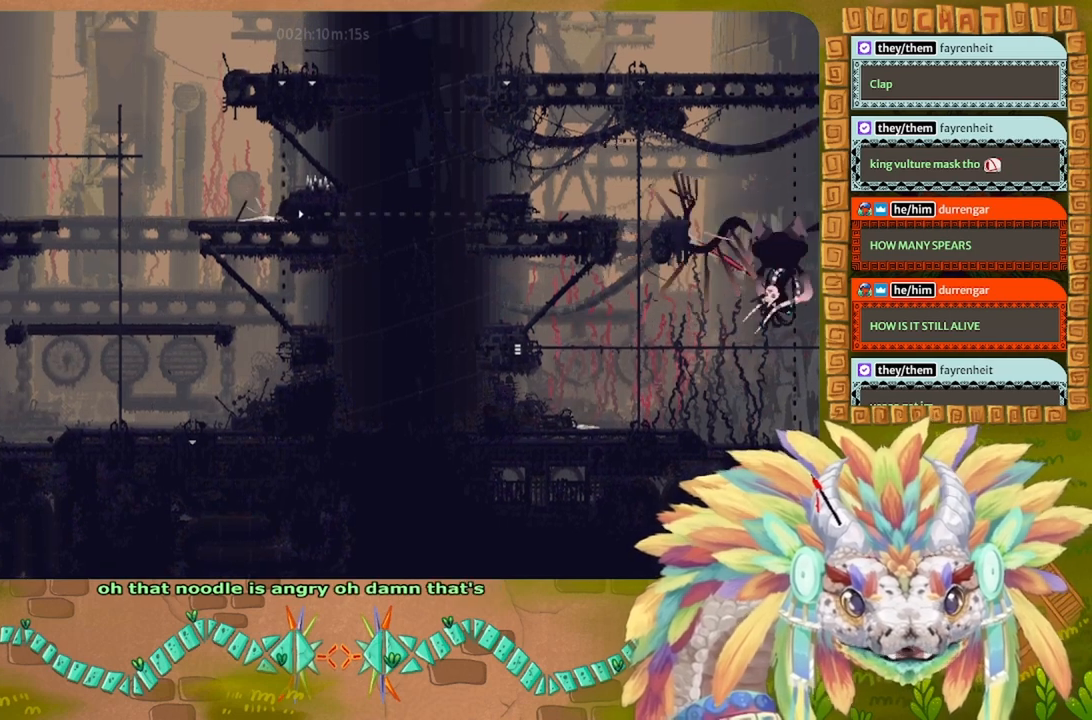
{"keys": ["right"], "events": []}
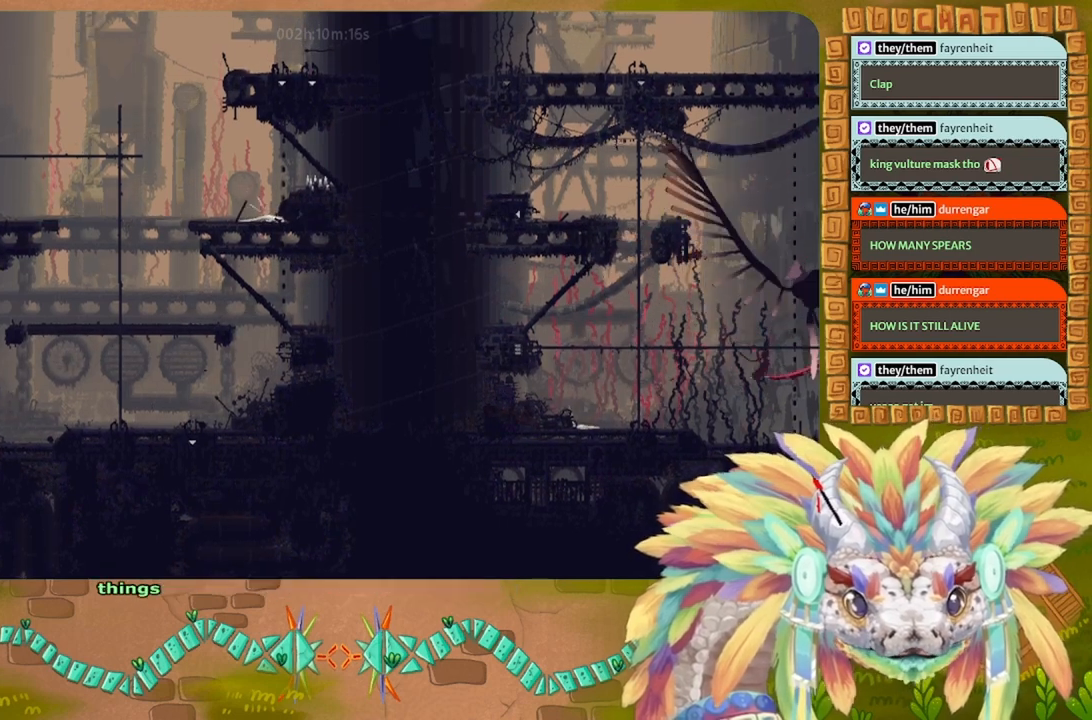
{"keys": ["right"], "events": []}
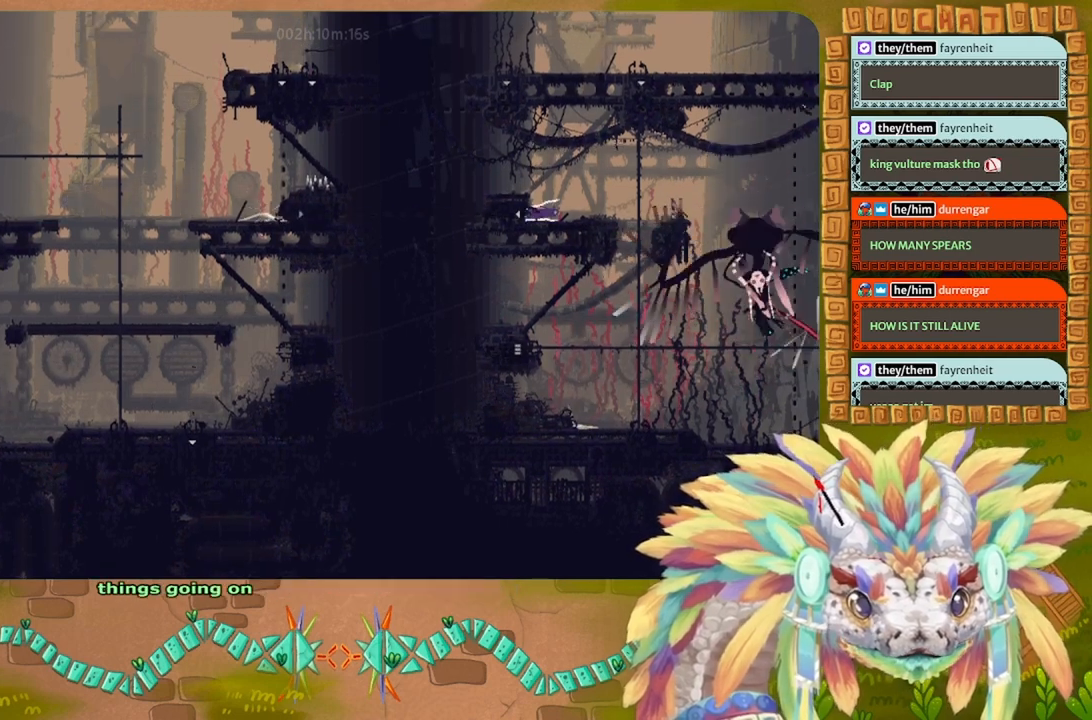
{"keys": [], "events": [[66, "right", "up"]]}
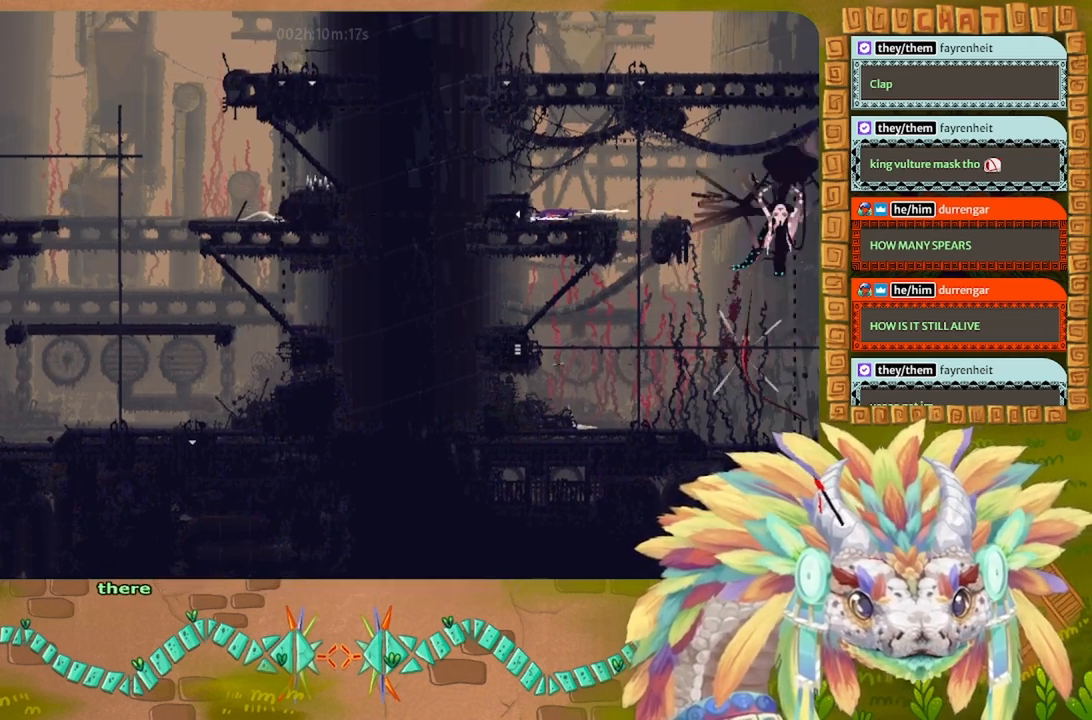
{"keys": [], "events": []}
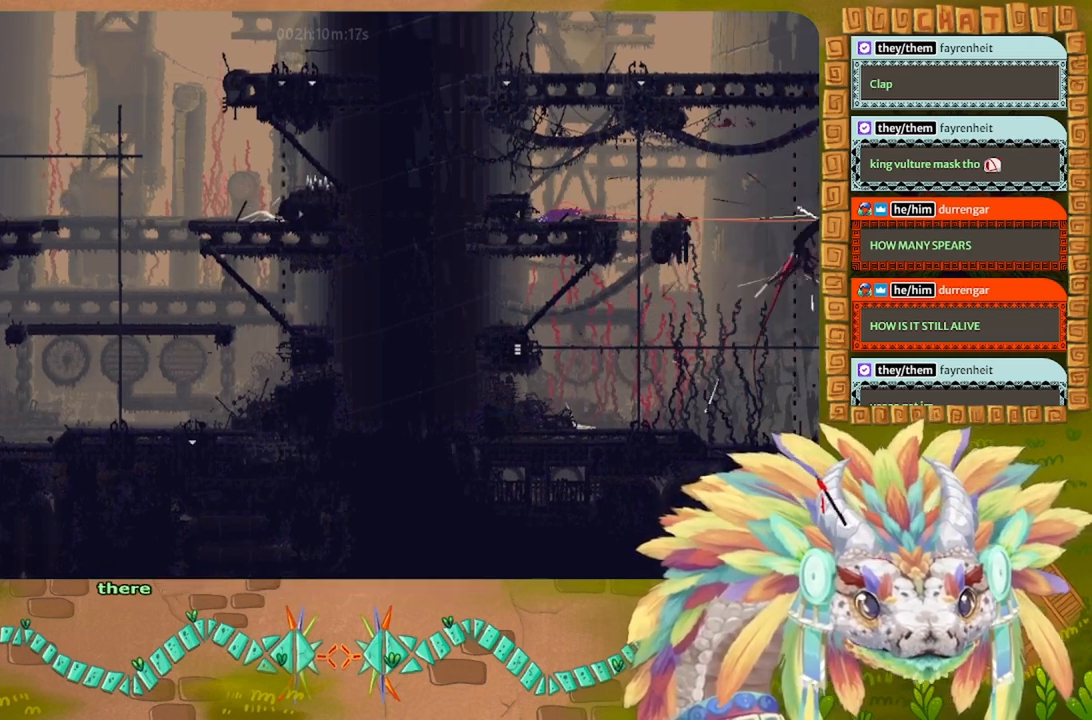
{"keys": ["left"], "events": [[66, "left", "down"]]}
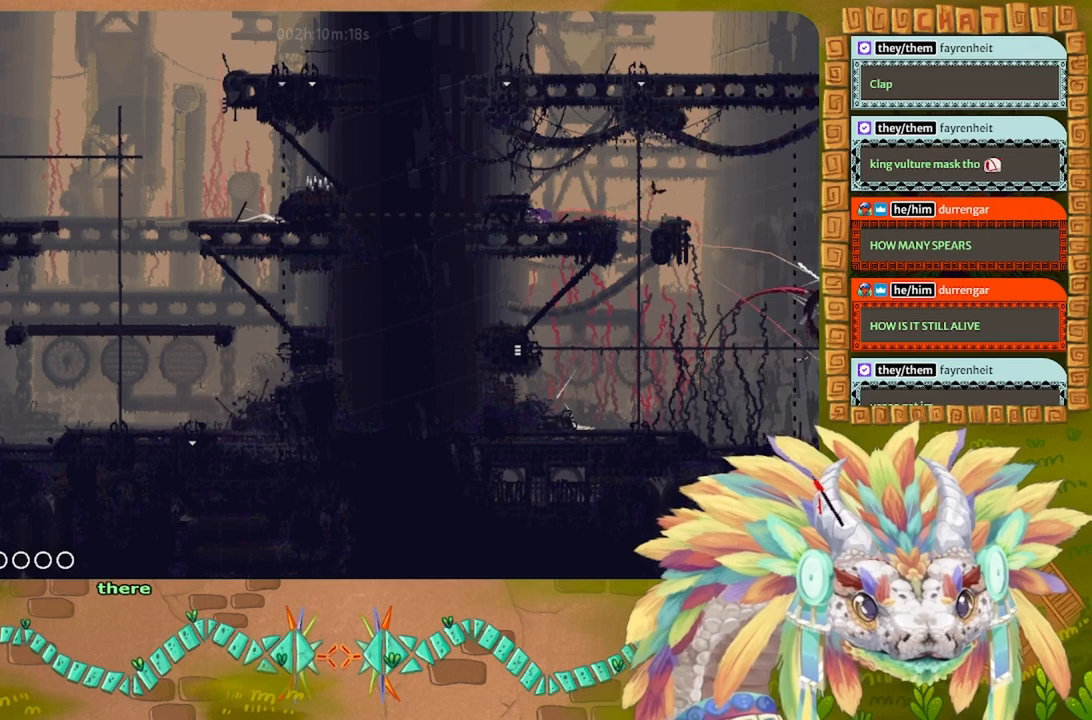
{"keys": ["left"], "events": []}
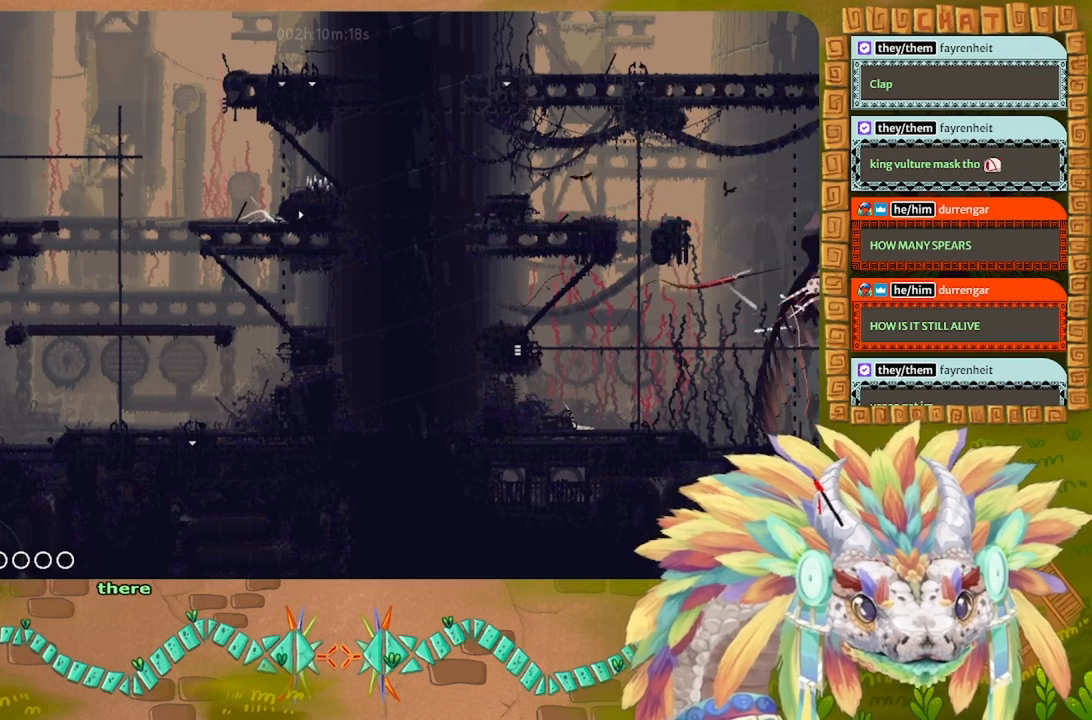
{"keys": ["left"], "events": []}
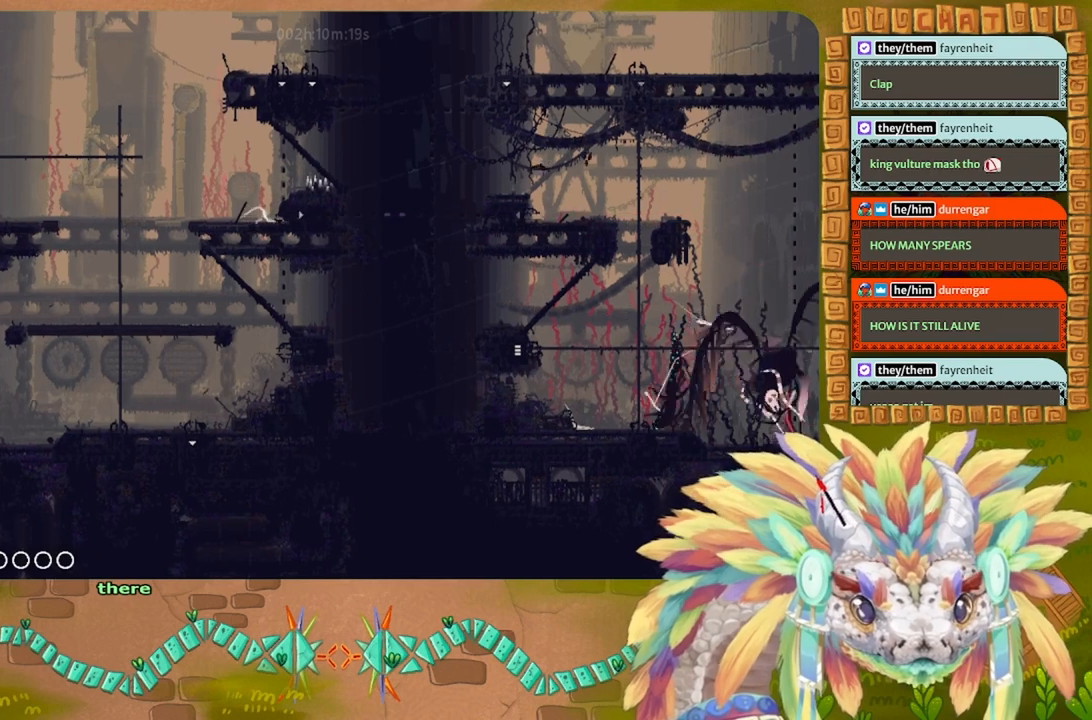
{"keys": ["left", "up"], "events": [[433, "up", "down"]]}
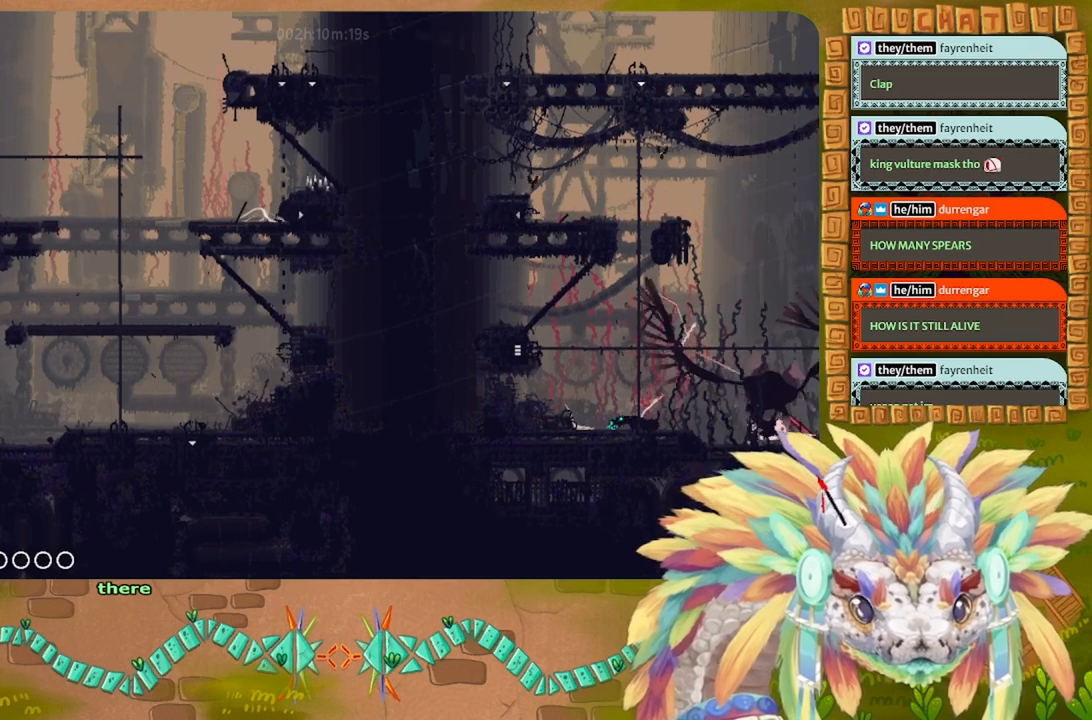
{"keys": ["up"], "events": [[400, "left", "up"]]}
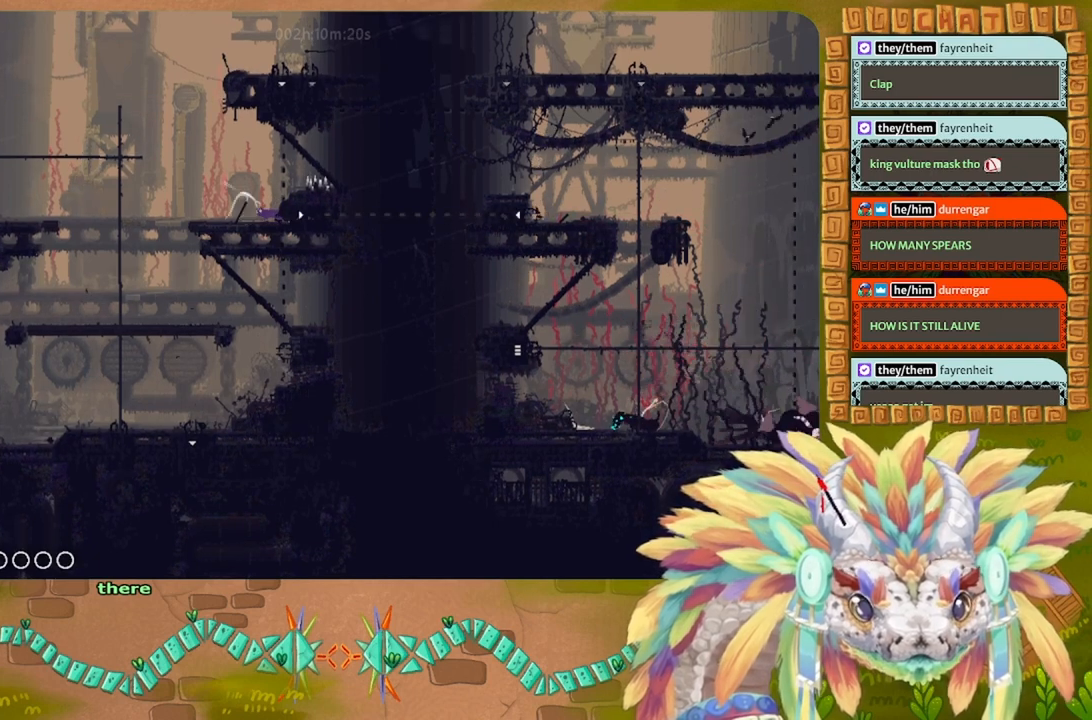
{"keys": ["left"], "events": [[366, "left", "down"], [433, "up", "up"]]}
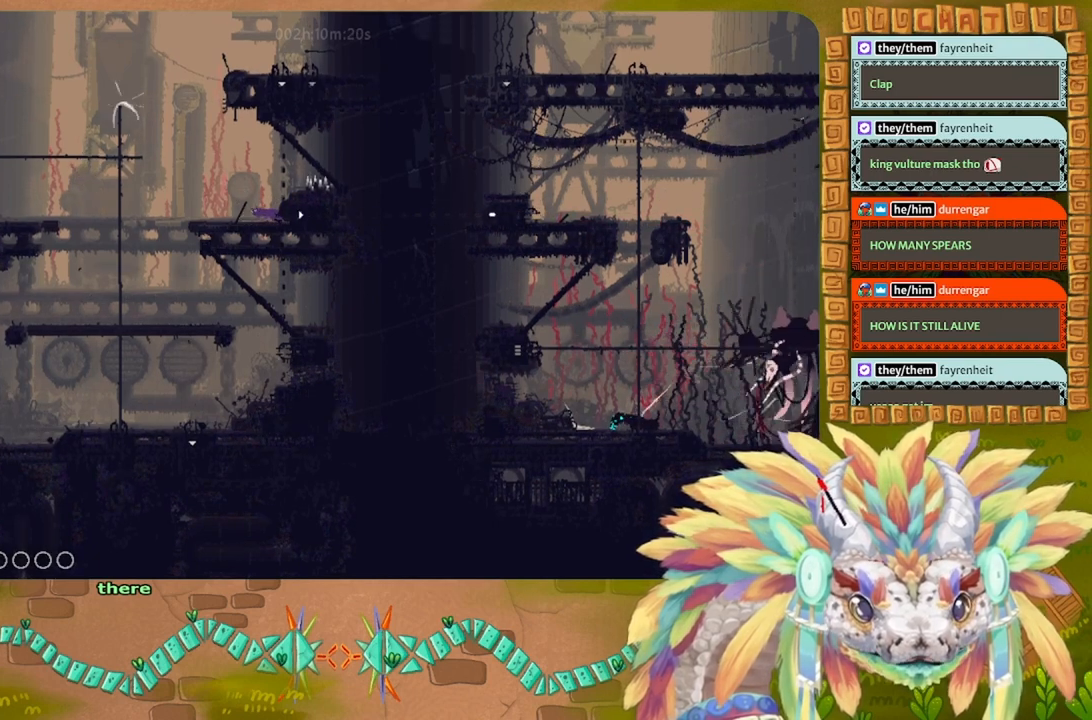
{"keys": [], "events": [[33, "left", "up"], [133, "right", "down"], [400, "right", "up"]]}
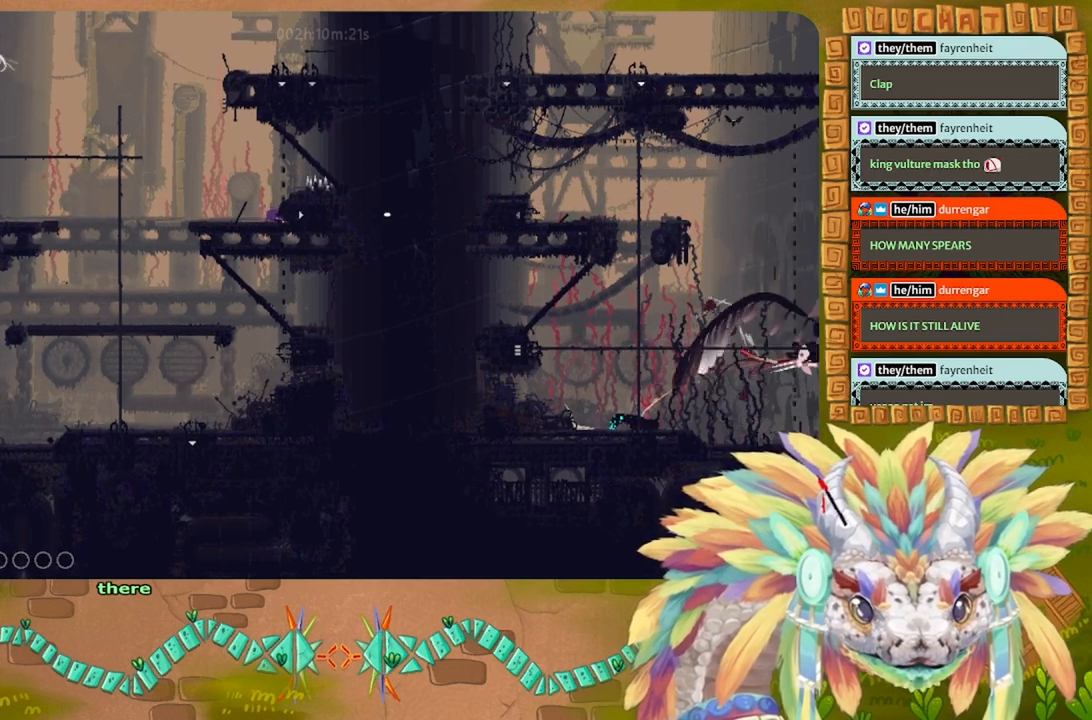
{"keys": ["g"], "events": [[166, "g", "down"]]}
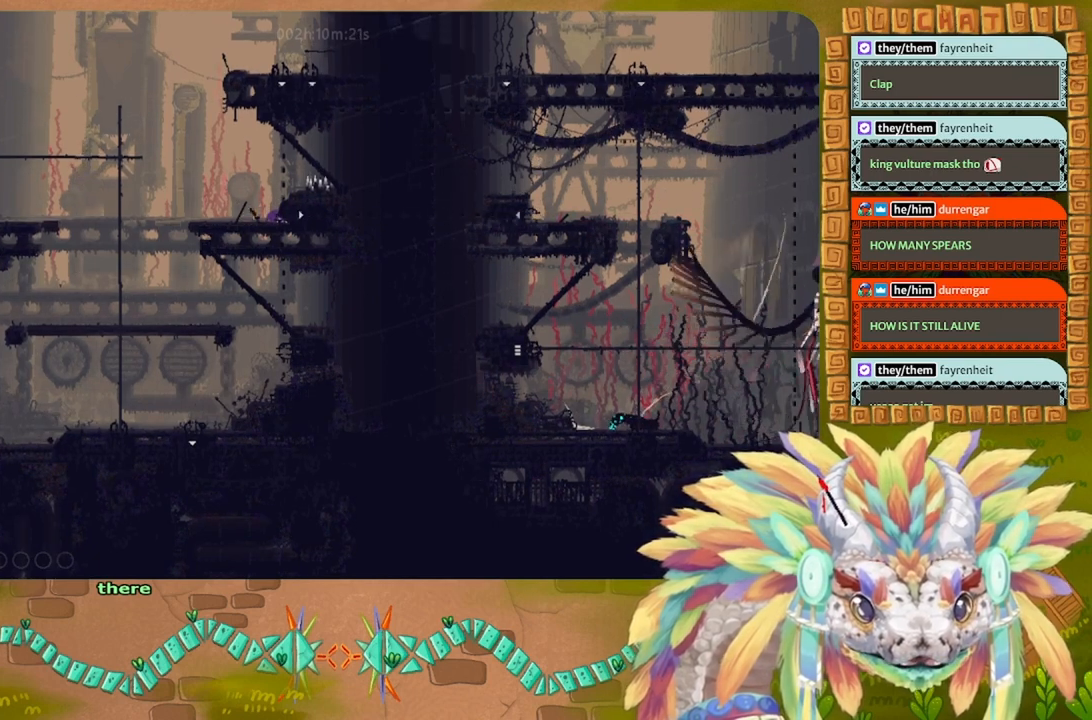
{"keys": ["g"], "events": []}
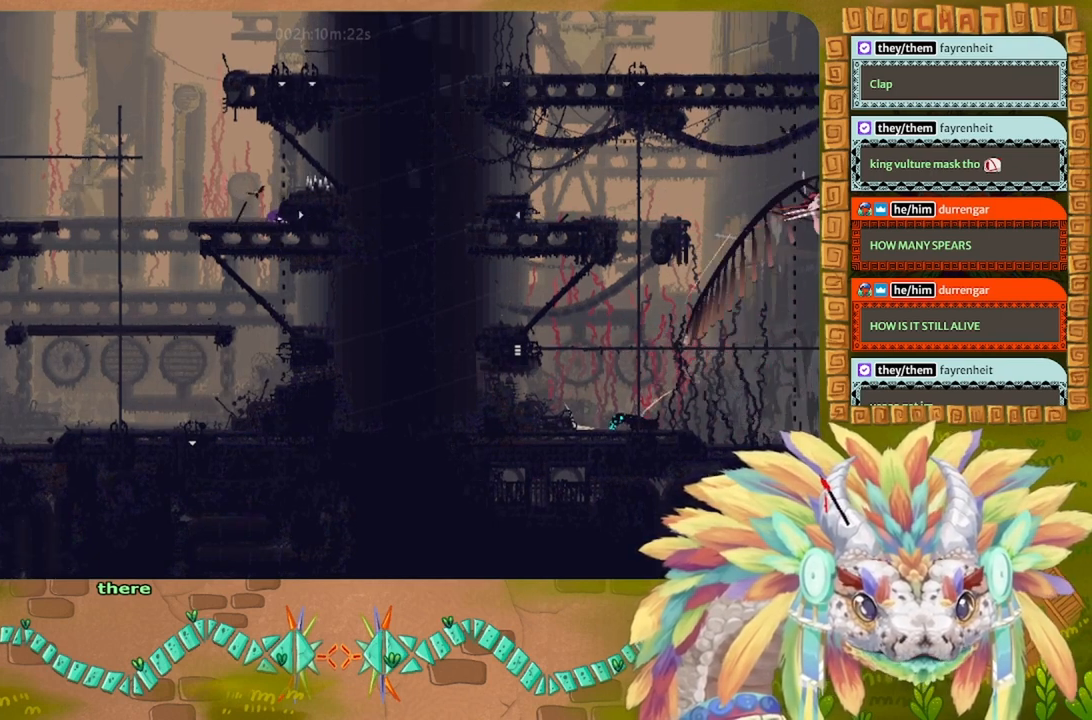
{"keys": ["g"], "events": []}
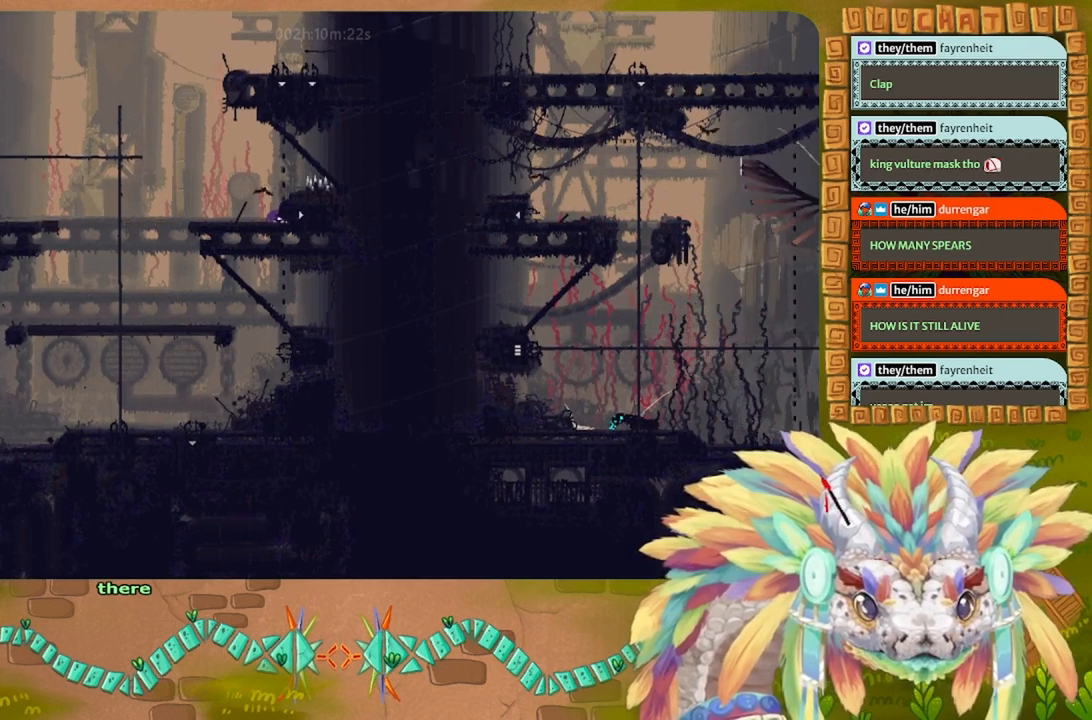
{"keys": ["g"], "events": []}
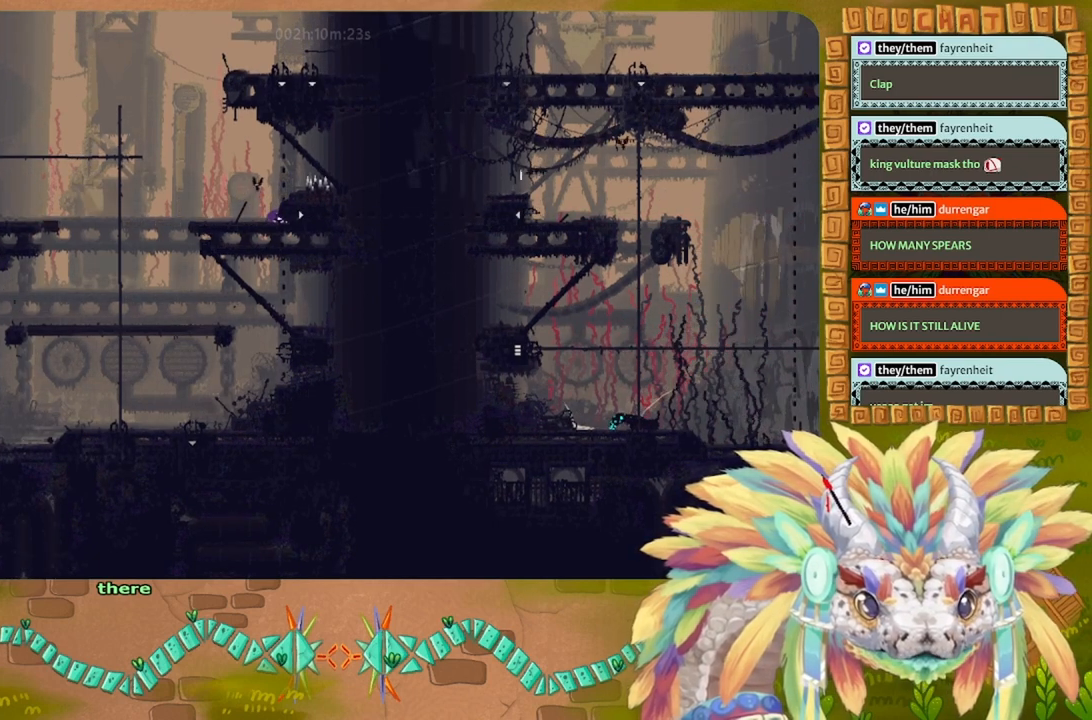
{"keys": ["g"], "events": []}
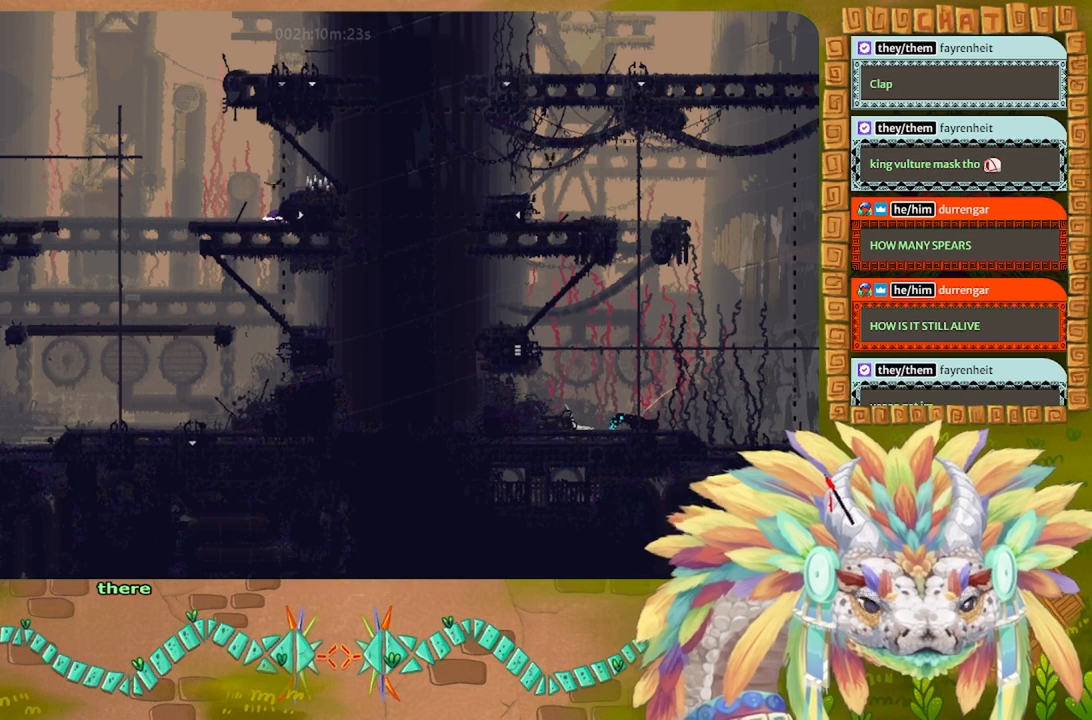
{"keys": ["g"], "events": []}
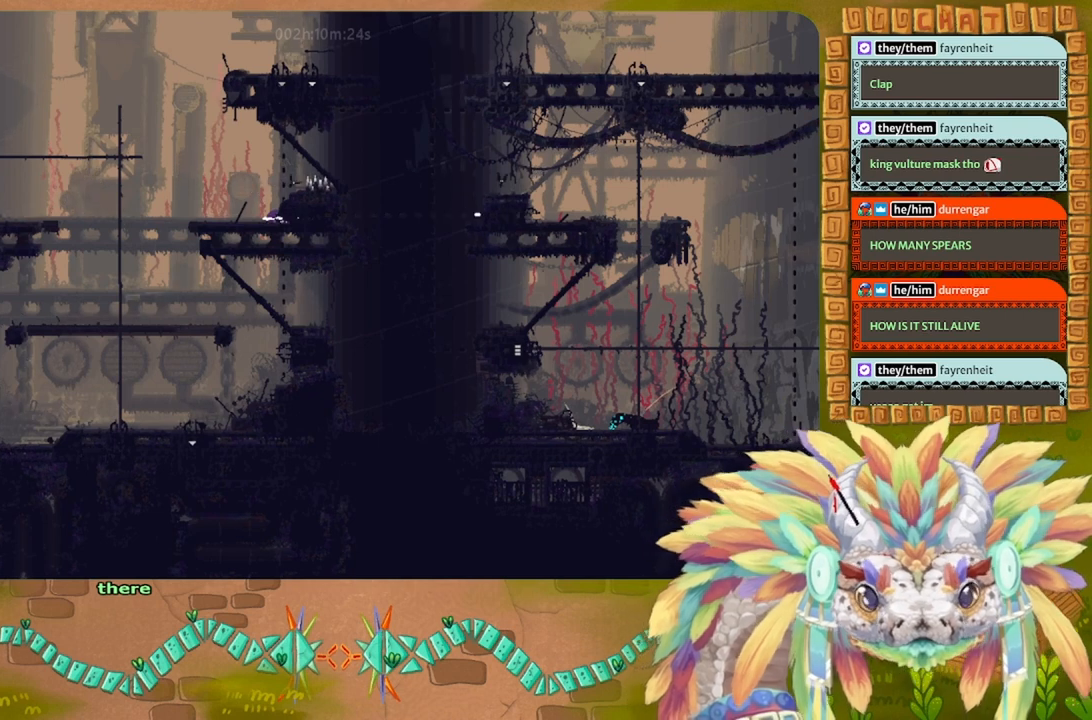
{"keys": ["g"], "events": []}
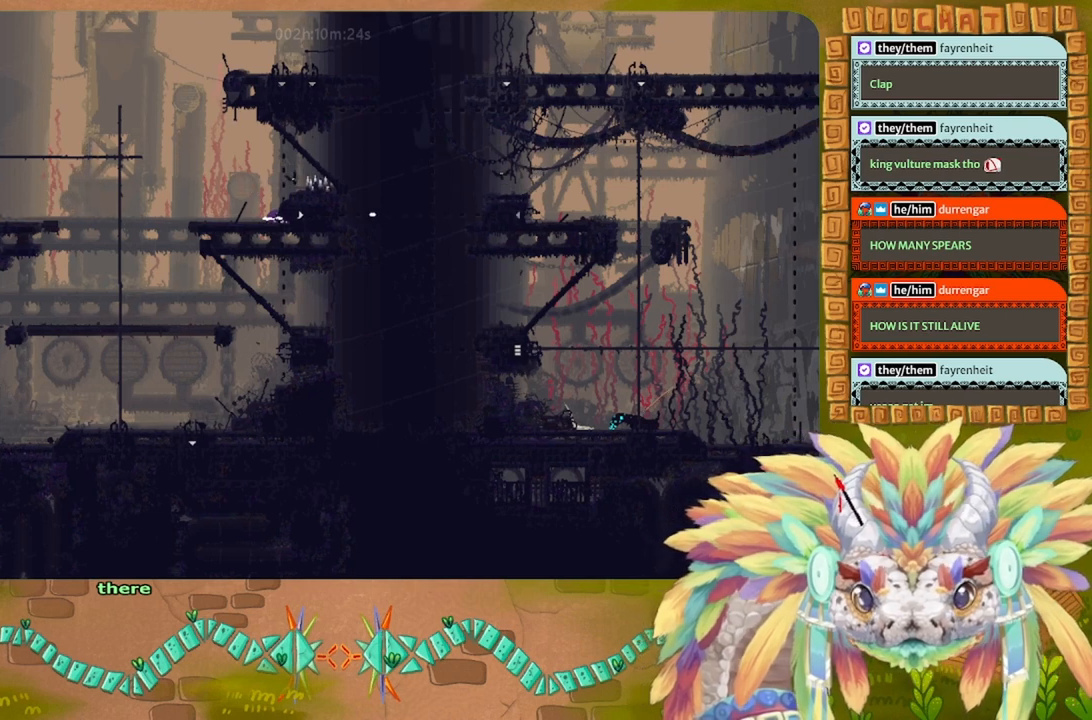
{"keys": ["g"], "events": []}
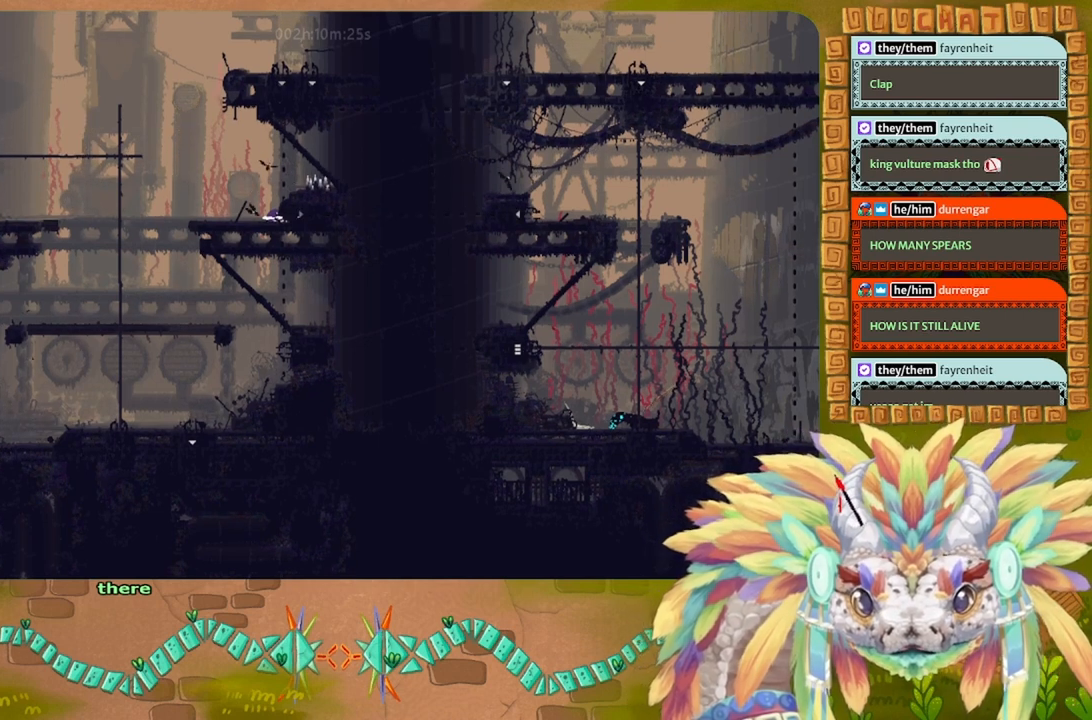
{"keys": ["right"], "events": [[433, "right", "down"], [466, "g", "up"]]}